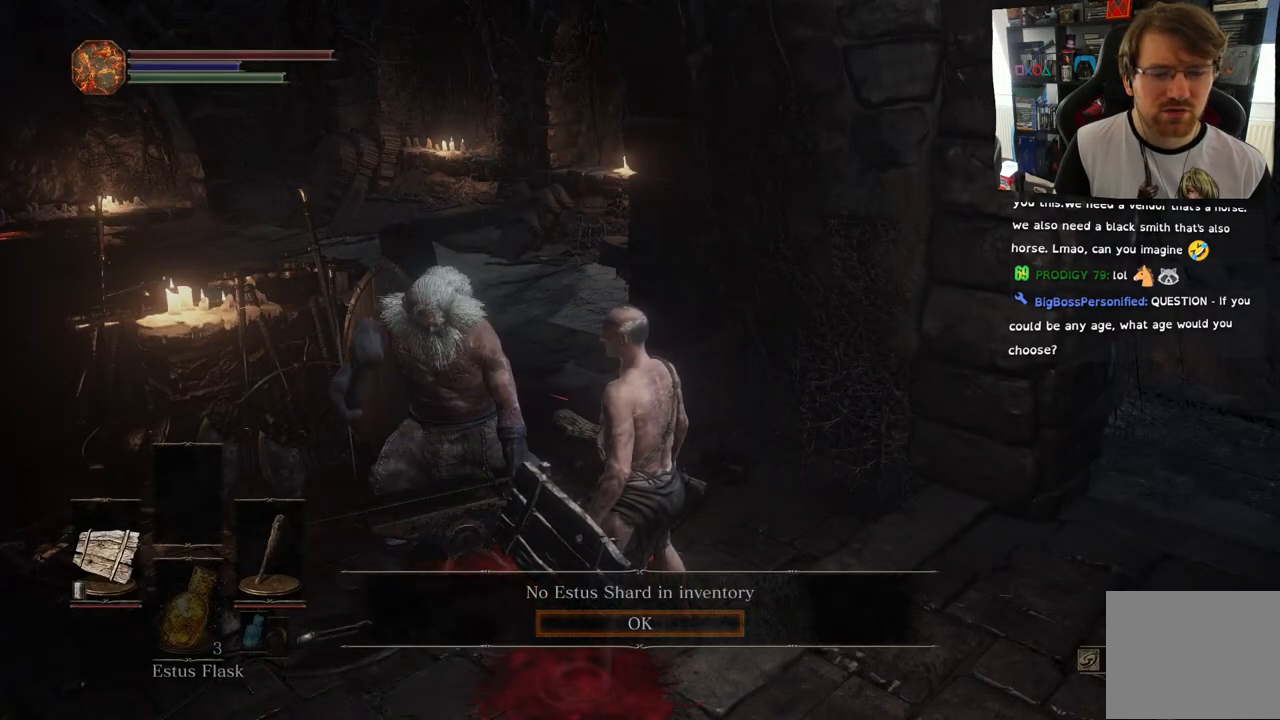
Gameplay with a controller (PlayStation layout); each line is a JSON object with the inputs held at the frame after it. "events" lists button and stick changes between this image and that frame as [ms after this image, input, new state], when the widget could be followed in between.
{"buttons": [], "left_stick": "center", "right_stick": "center", "events": [[83, "CROSS", "down"], [183, "CROSS", "up"]]}
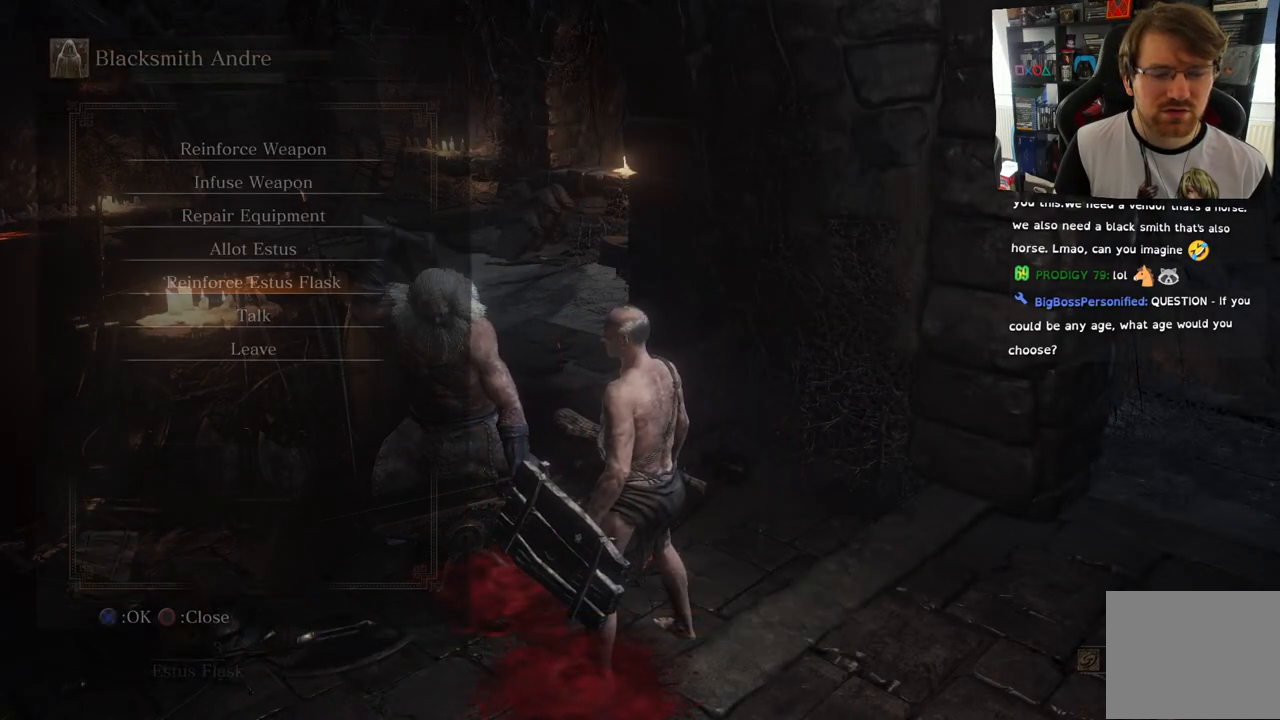
{"buttons": ["DPAD_UP"], "left_stick": "center", "right_stick": "center", "events": [[450, "DPAD_UP", "down"]]}
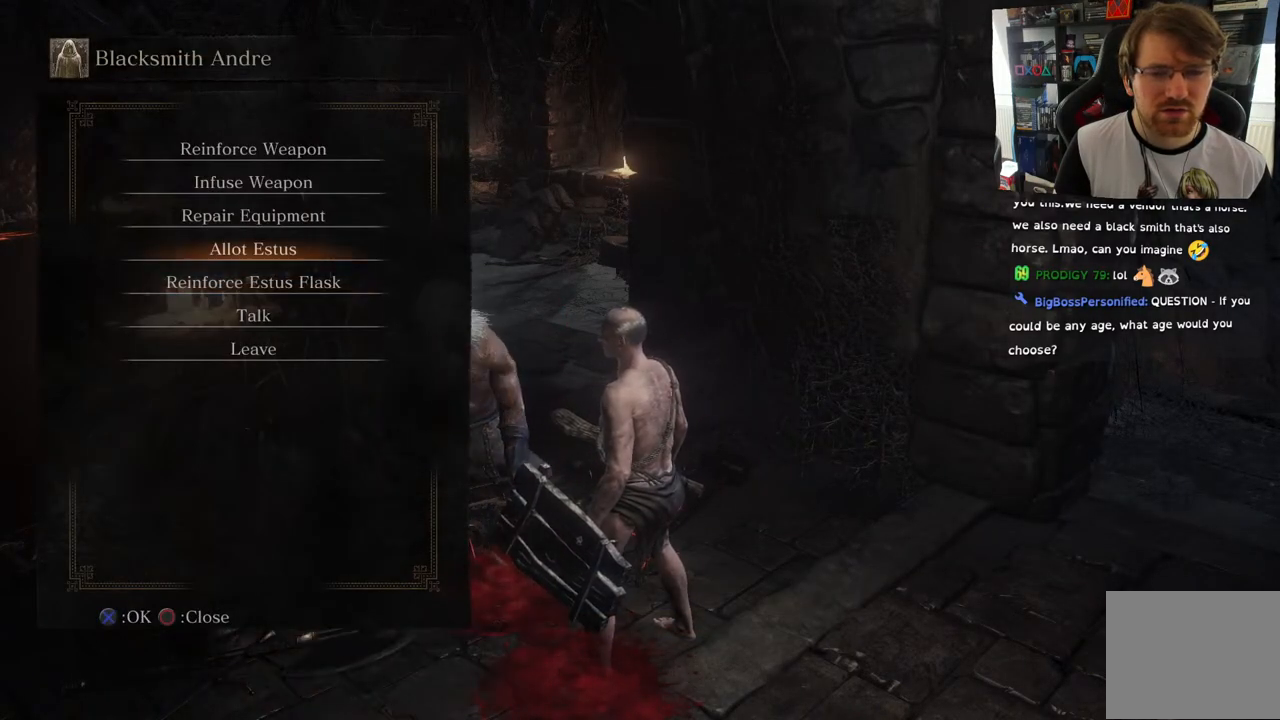
{"buttons": [], "left_stick": "center", "right_stick": "center", "events": [[67, "DPAD_UP", "up"], [167, "DPAD_UP", "down"], [317, "DPAD_UP", "up"]]}
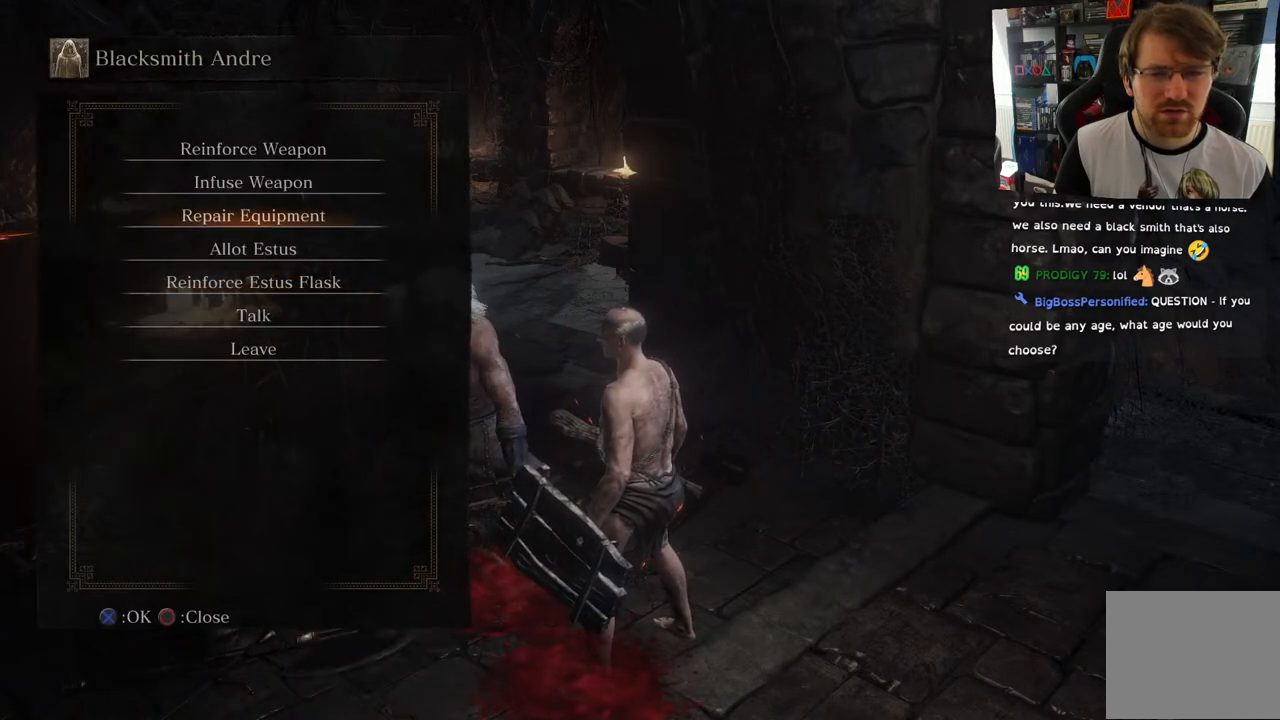
{"buttons": ["DPAD_UP"], "left_stick": "center", "right_stick": "center", "events": [[200, "DPAD_UP", "down"], [333, "DPAD_UP", "up"], [450, "DPAD_UP", "down"]]}
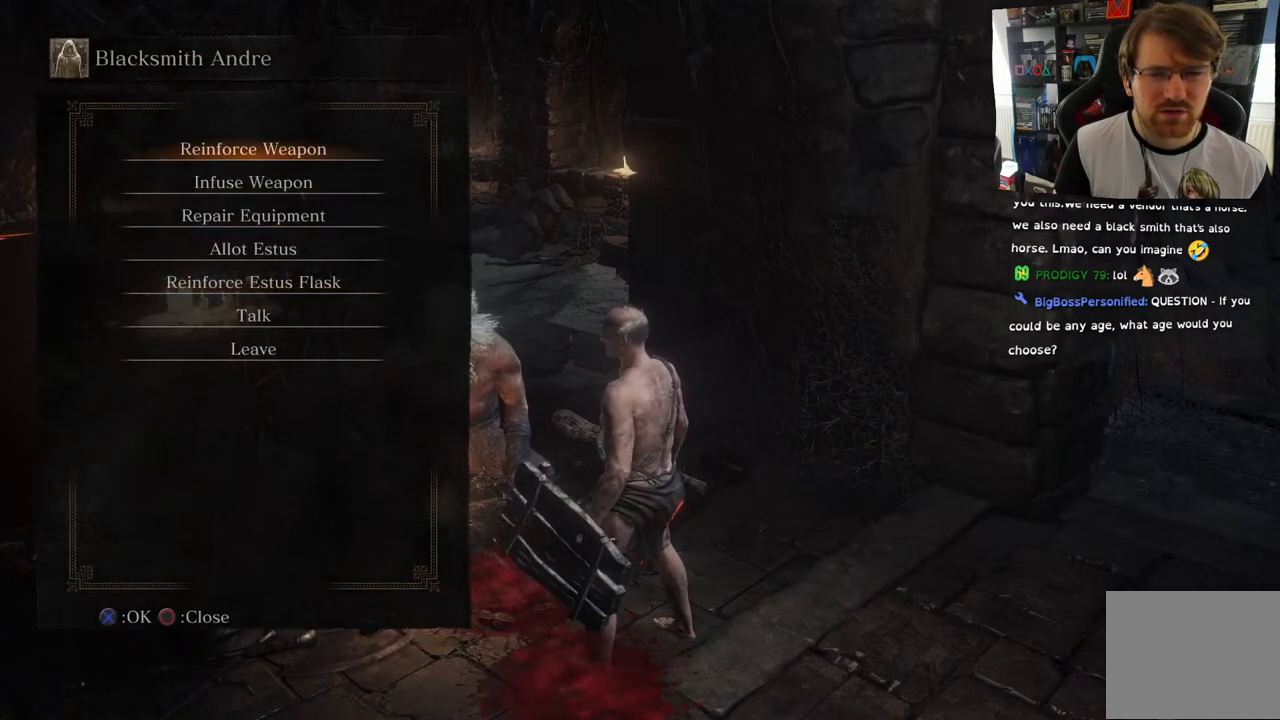
{"buttons": [], "left_stick": "center", "right_stick": "center", "events": [[67, "DPAD_UP", "up"]]}
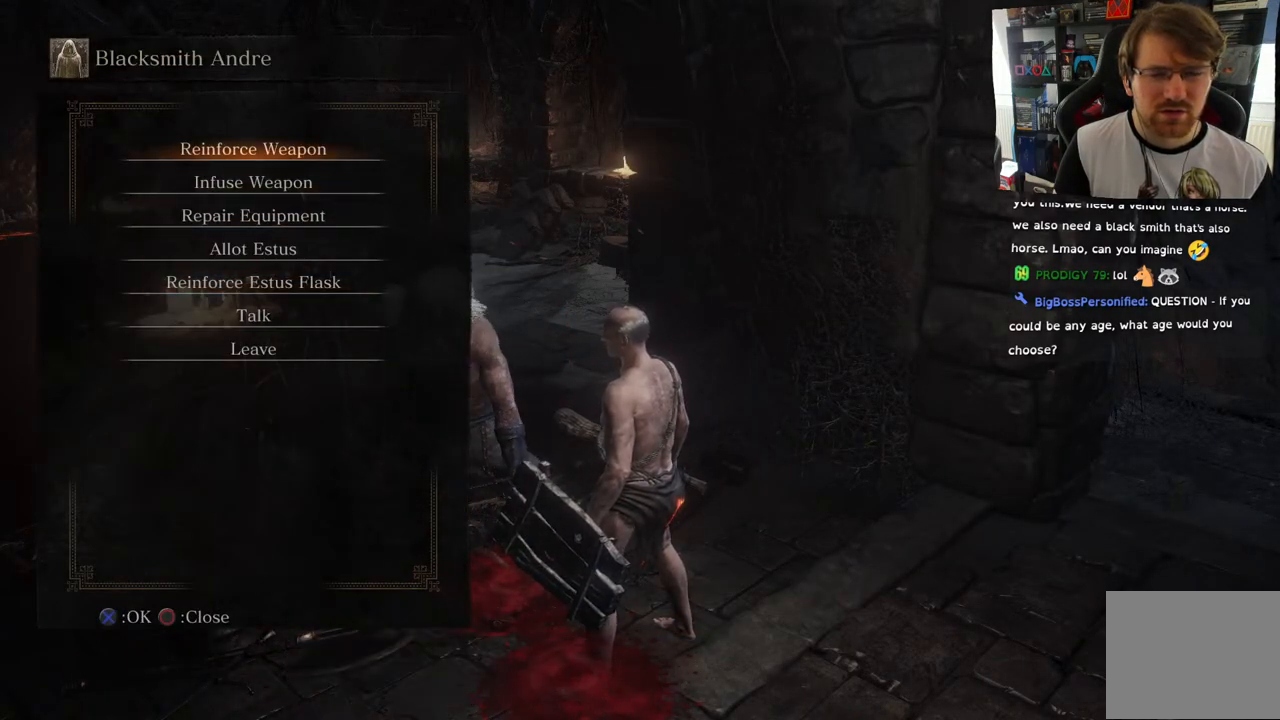
{"buttons": ["DPAD_DOWN"], "left_stick": "center", "right_stick": "center", "events": [[167, "DPAD_DOWN", "down"], [317, "DPAD_DOWN", "up"], [450, "DPAD_DOWN", "down"]]}
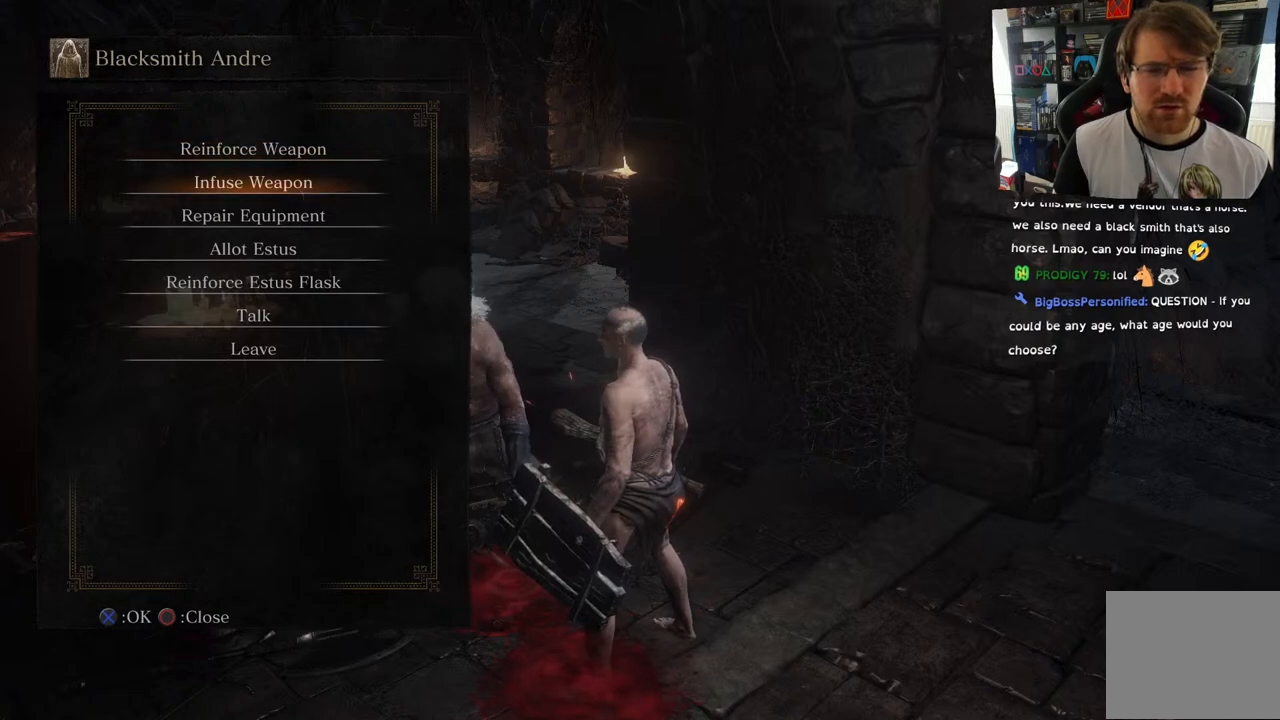
{"buttons": ["DPAD_UP"], "left_stick": "center", "right_stick": "center", "events": [[67, "DPAD_DOWN", "up"], [217, "DPAD_UP", "down"], [350, "DPAD_UP", "up"], [417, "DPAD_UP", "down"]]}
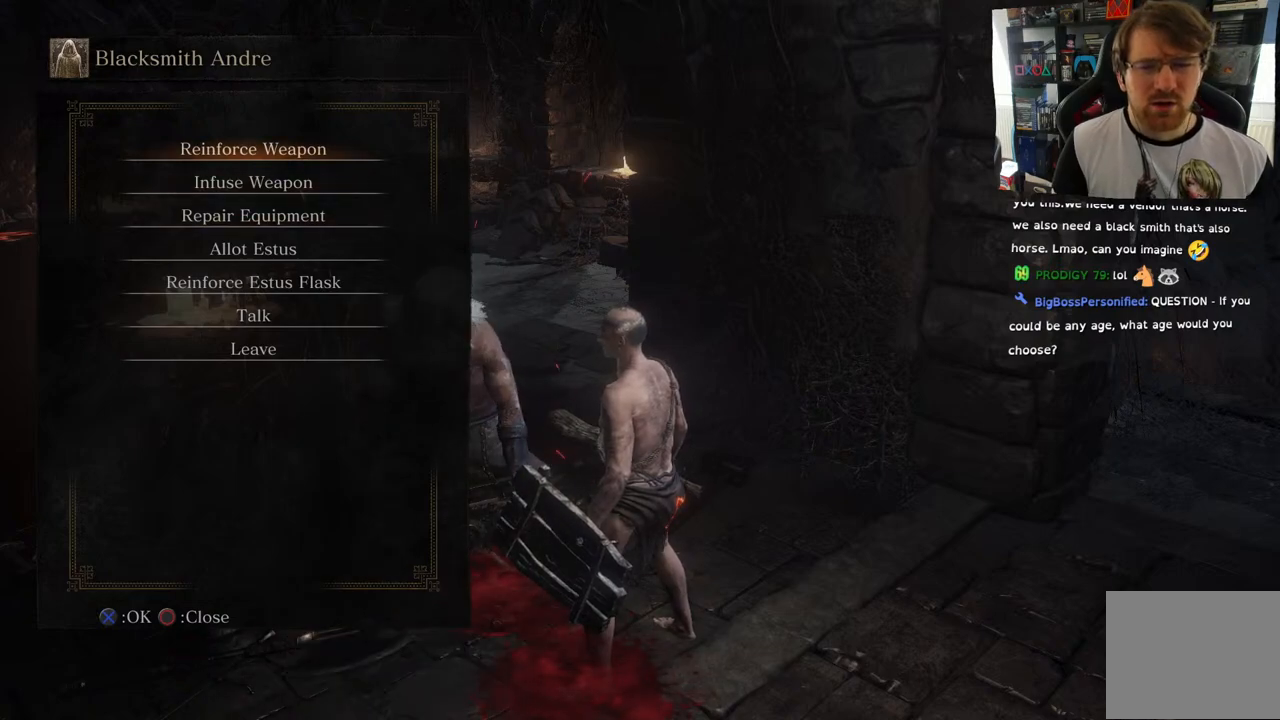
{"buttons": [], "left_stick": "center", "right_stick": "center", "events": [[83, "DPAD_UP", "up"], [150, "CROSS", "down"], [233, "CROSS", "up"]]}
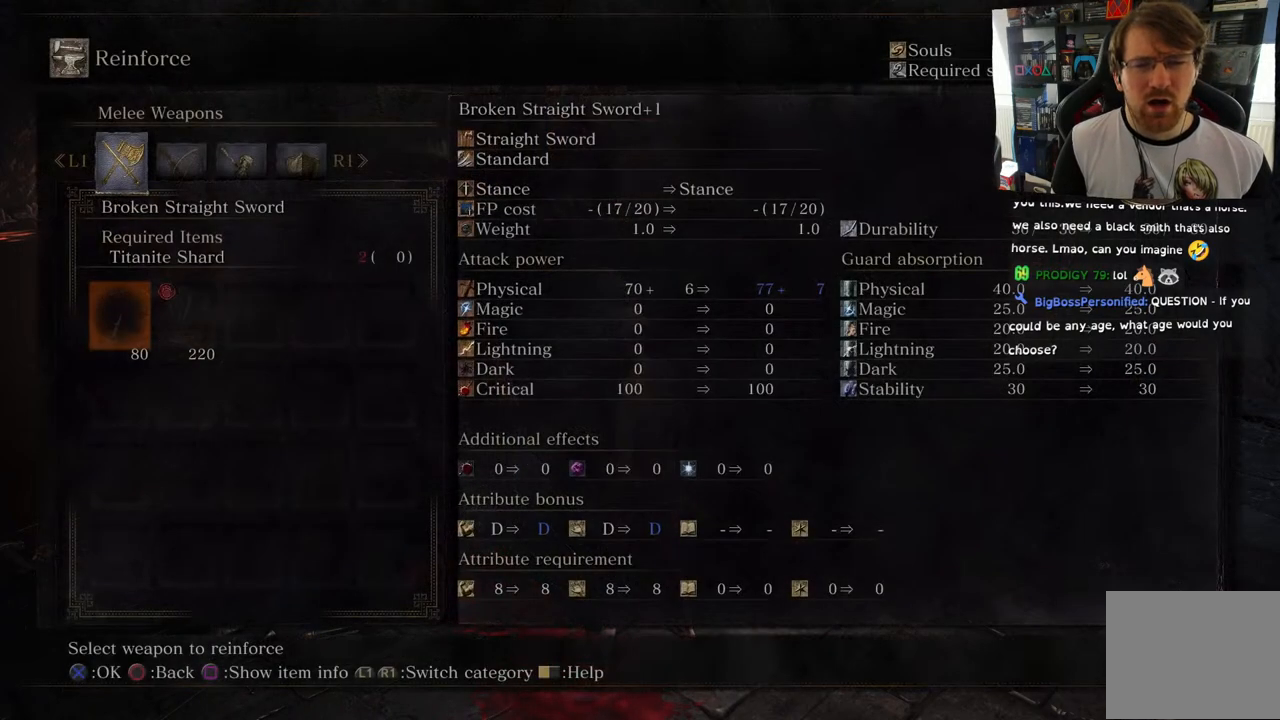
{"buttons": [], "left_stick": "center", "right_stick": "center", "events": []}
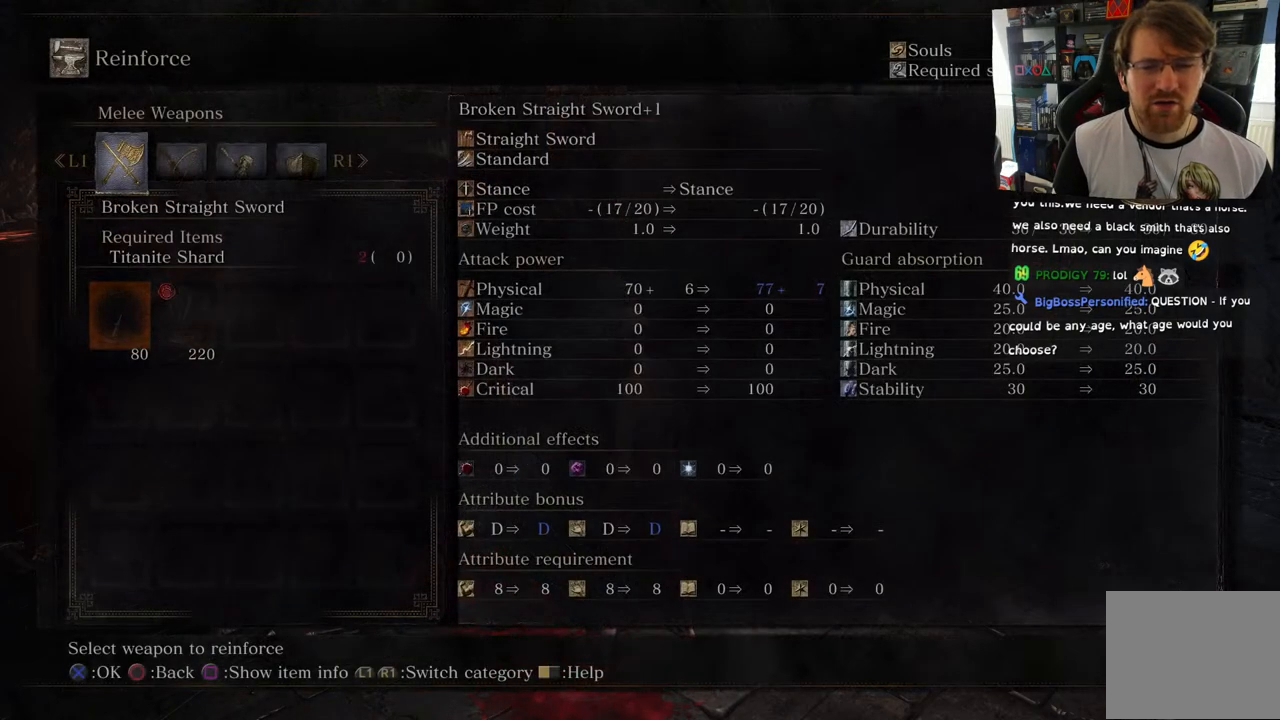
{"buttons": [], "left_stick": "center", "right_stick": "center", "events": [[50, "DPAD_RIGHT", "down"], [183, "DPAD_RIGHT", "up"]]}
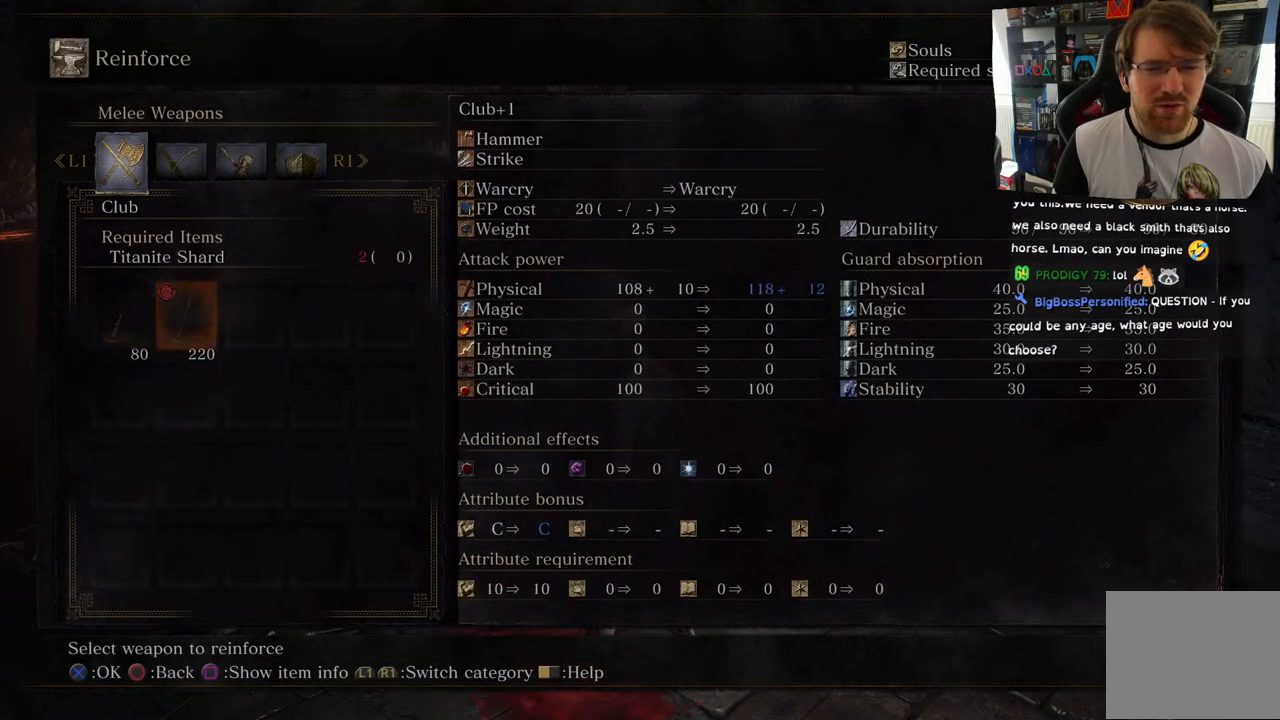
{"buttons": [], "left_stick": "center", "right_stick": "center", "events": [[250, "DPAD_LEFT", "down"], [367, "DPAD_LEFT", "up"]]}
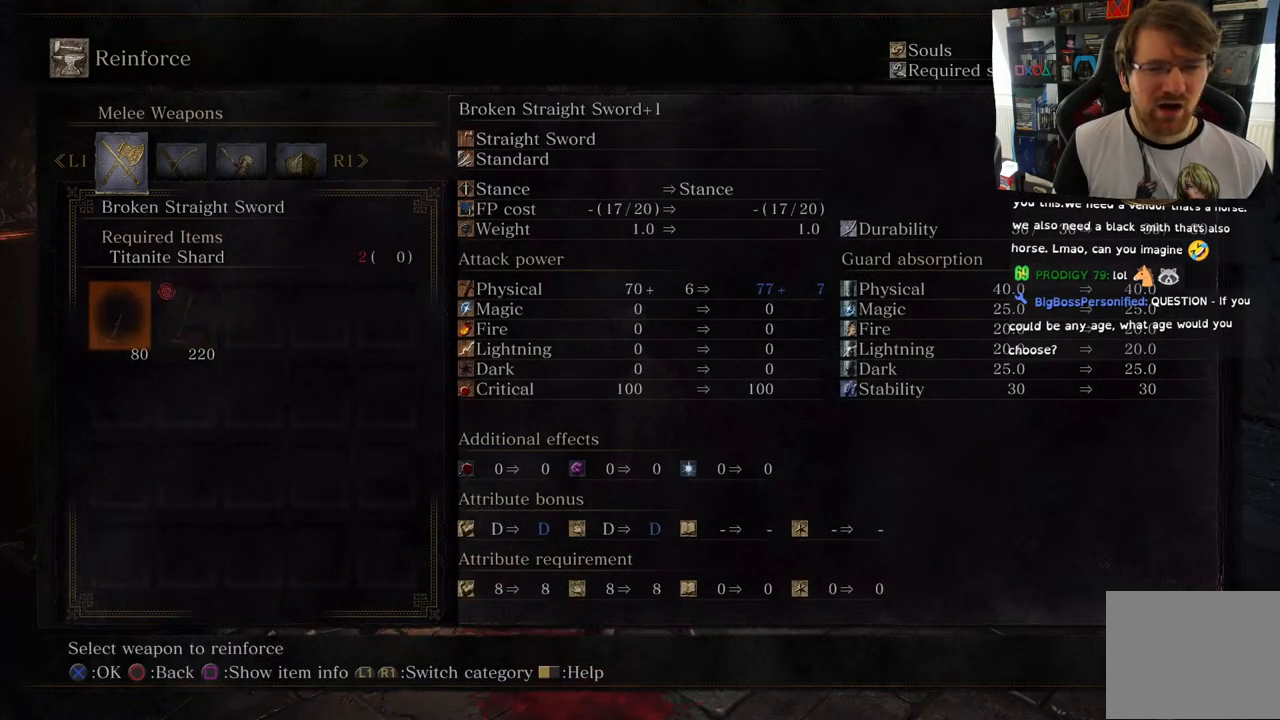
{"buttons": ["R1"], "left_stick": "center", "right_stick": "center", "events": [[467, "R1", "down"]]}
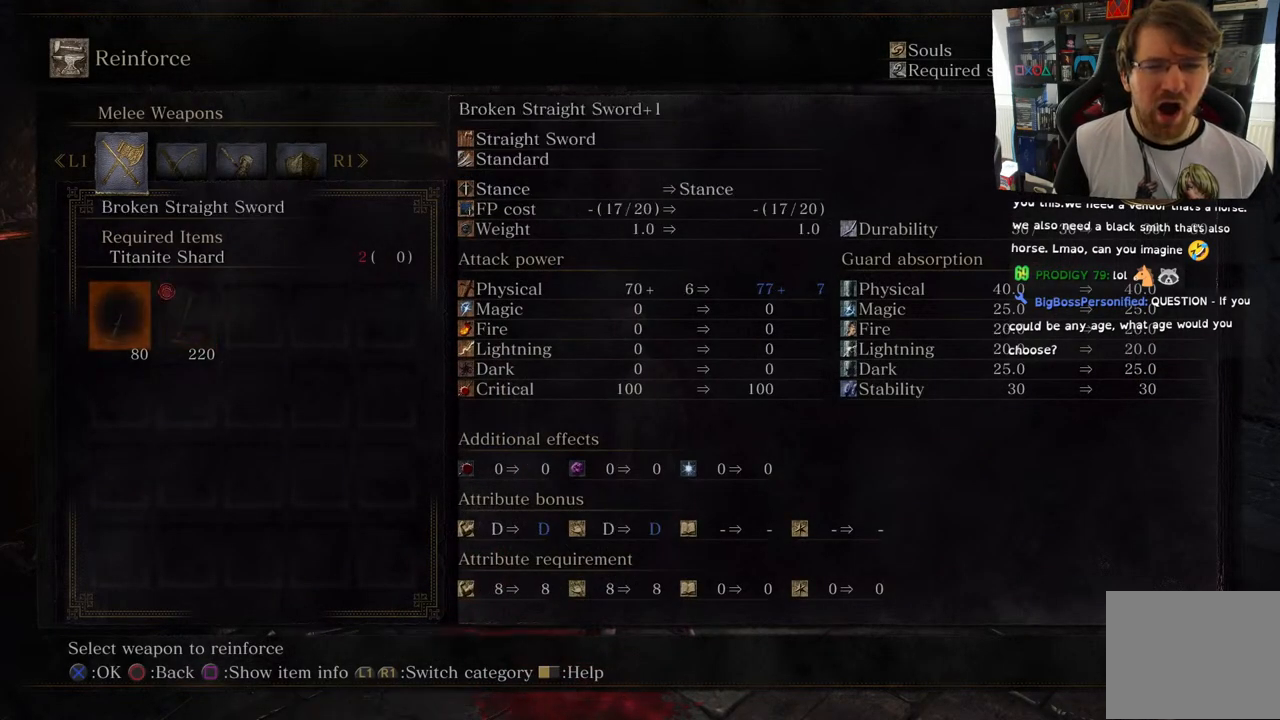
{"buttons": [], "left_stick": "center", "right_stick": "center", "events": [[83, "R1", "up"], [383, "CIRCLE", "down"], [467, "CIRCLE", "up"]]}
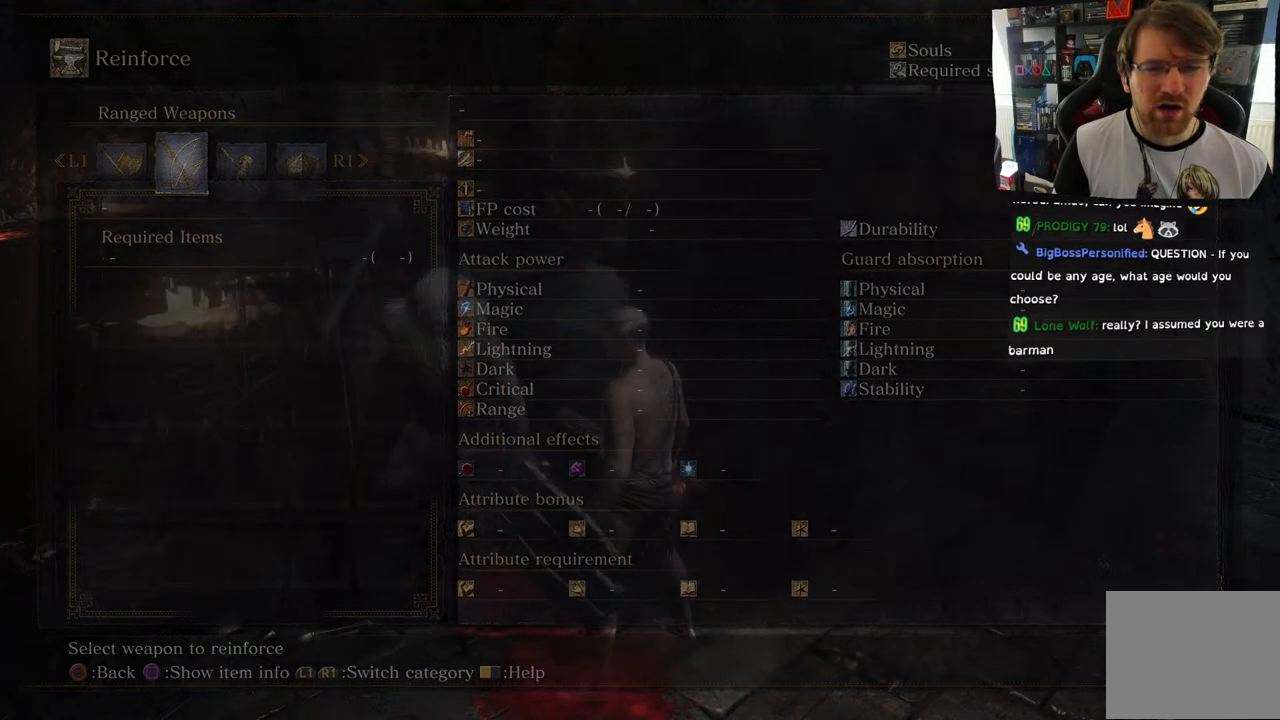
{"buttons": [], "left_stick": "center", "right_stick": "center", "events": []}
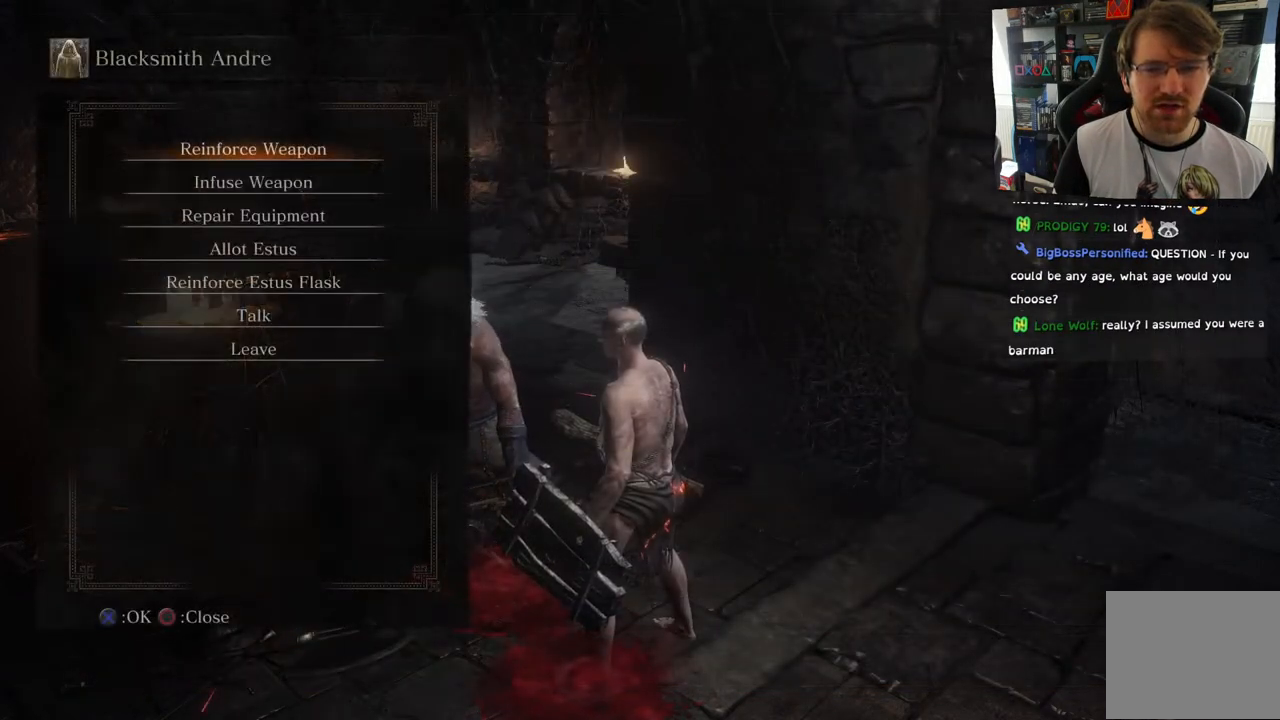
{"buttons": [], "left_stick": "center", "right_stick": "center", "events": [[83, "DPAD_DOWN", "down"], [267, "DPAD_DOWN", "up"]]}
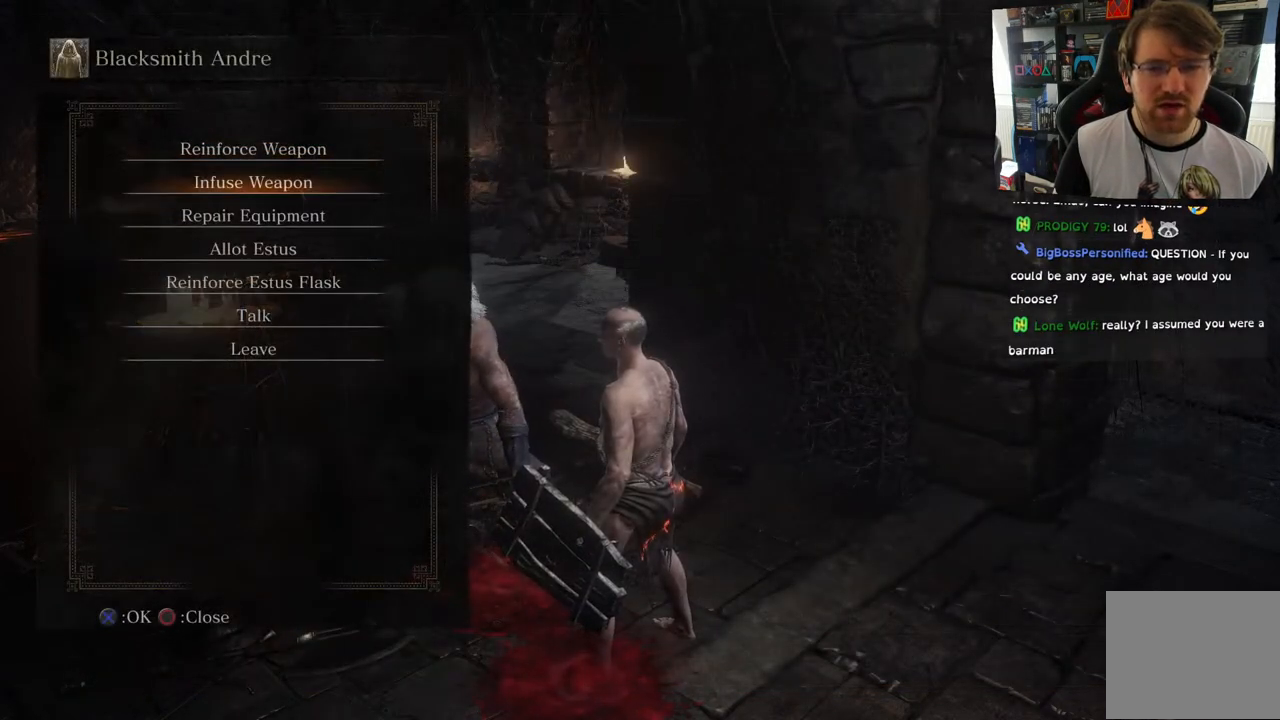
{"buttons": [], "left_stick": "center", "right_stick": "center", "events": []}
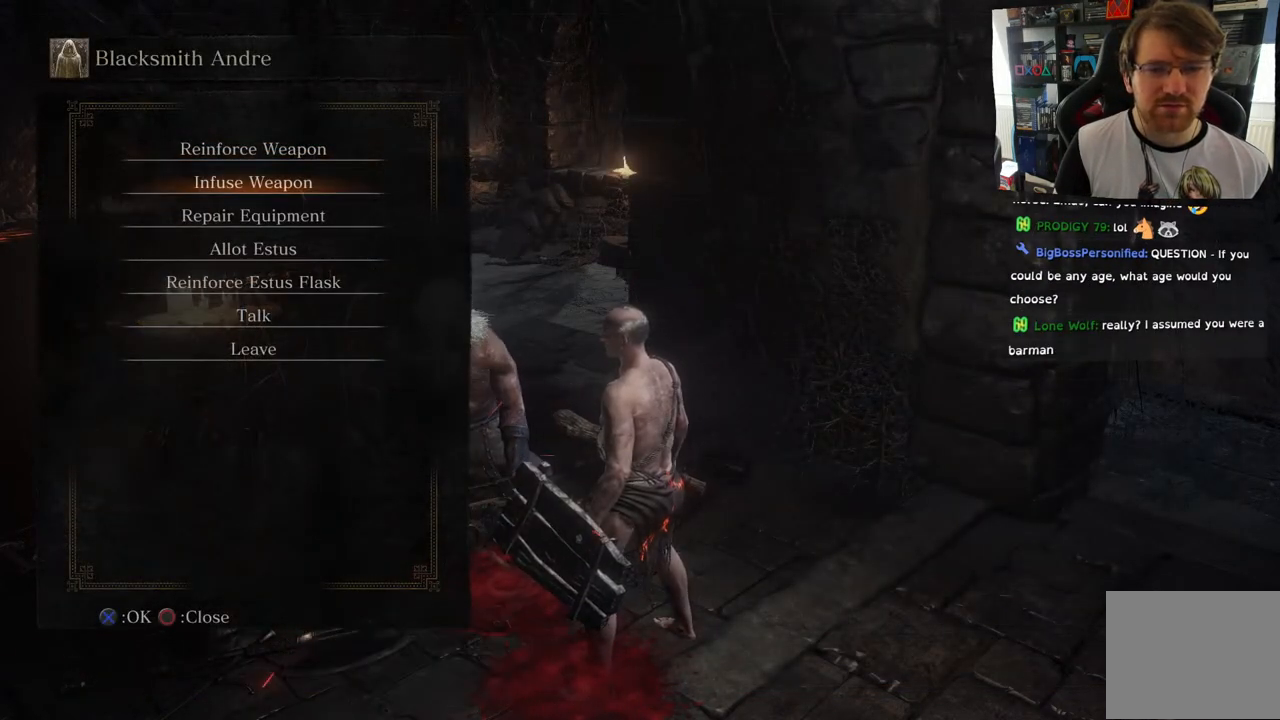
{"buttons": [], "left_stick": "center", "right_stick": "center", "events": [[150, "CROSS", "down"], [250, "CROSS", "up"]]}